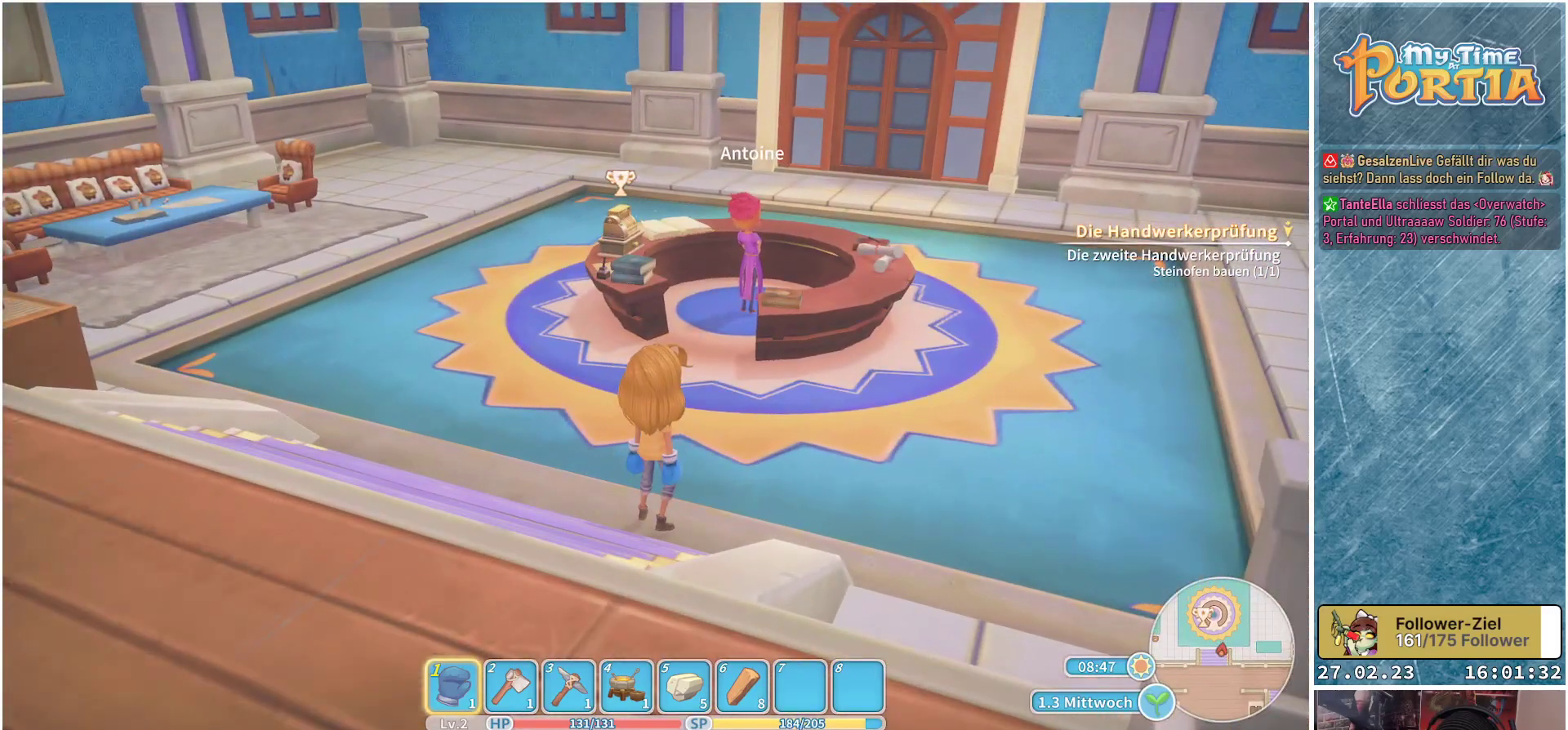
Gameplay with a controller (Xbox layout); each line is a JSON object with the inputs held at the frame after it. "events" lists button and stick changes between this image and that frame as [ms after this image, input, new state], when the widget could be followed in between.
{"buttons": [], "left_stick": "up", "right_stick": "center", "events": [[67, "left_stick", "up"], [150, "left_stick", "up-left"], [417, "left_stick", "up"]]}
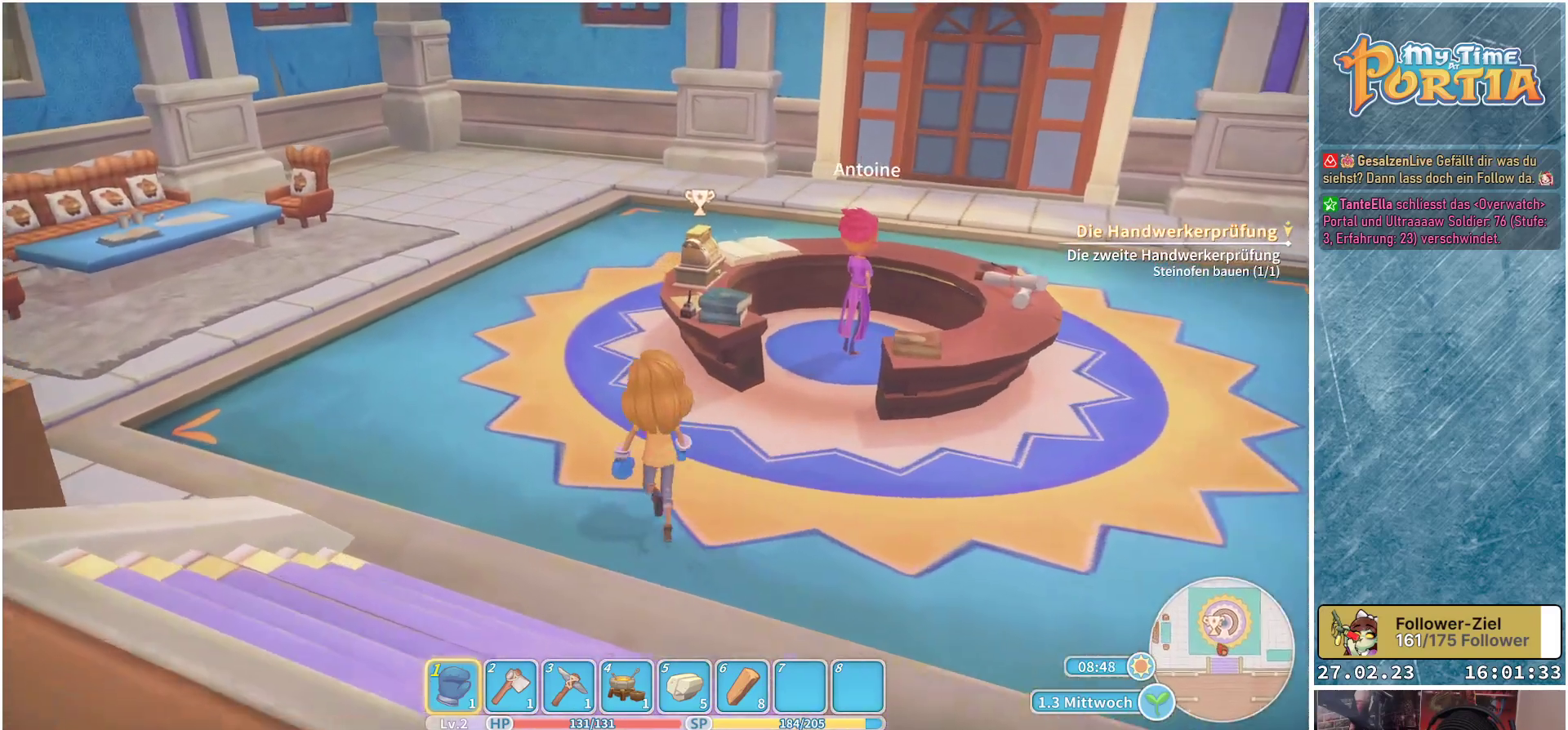
{"buttons": [], "left_stick": "up-left", "right_stick": "right", "events": [[200, "right_stick", "right"], [233, "left_stick", "up-left"]]}
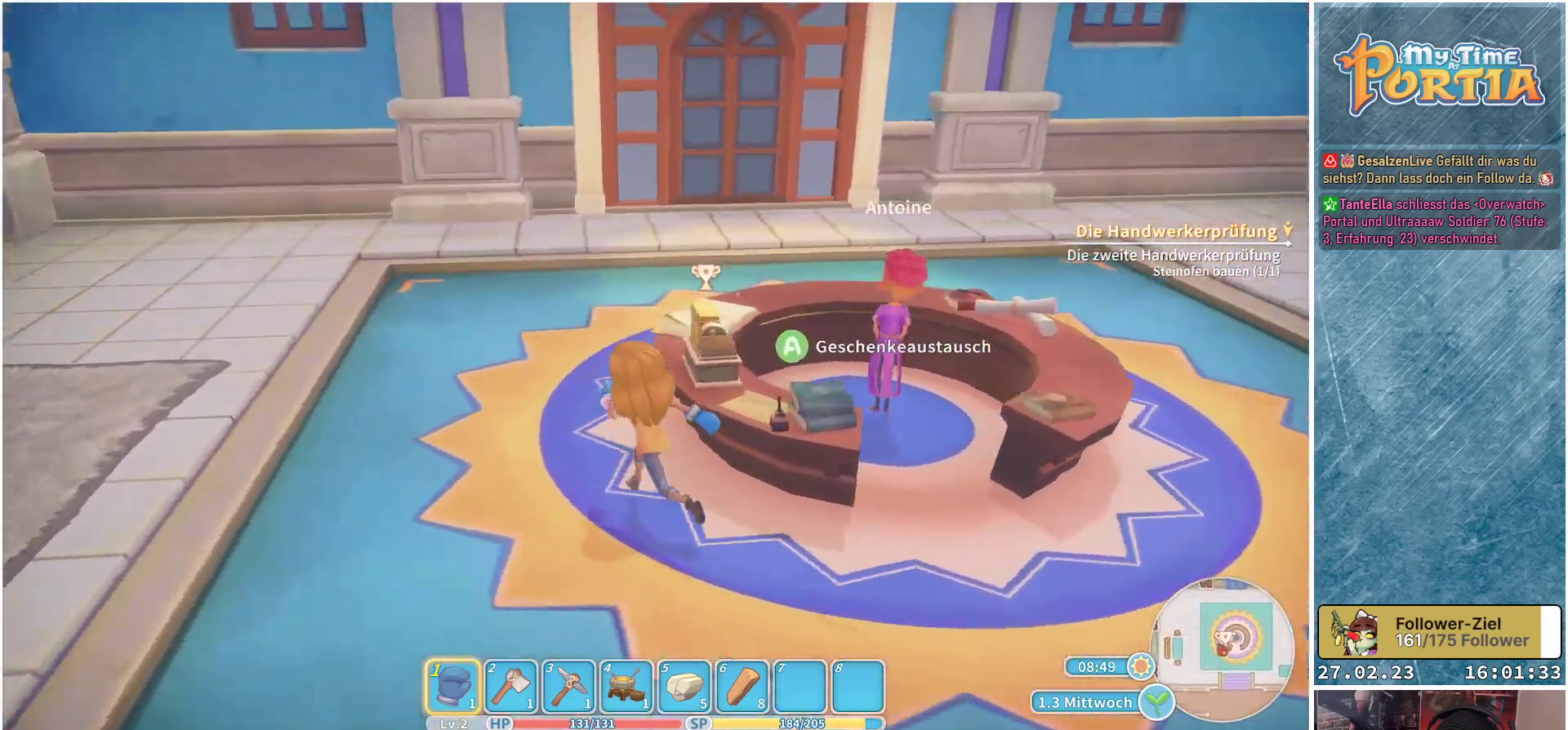
{"buttons": [], "left_stick": "up-left", "right_stick": "right", "events": []}
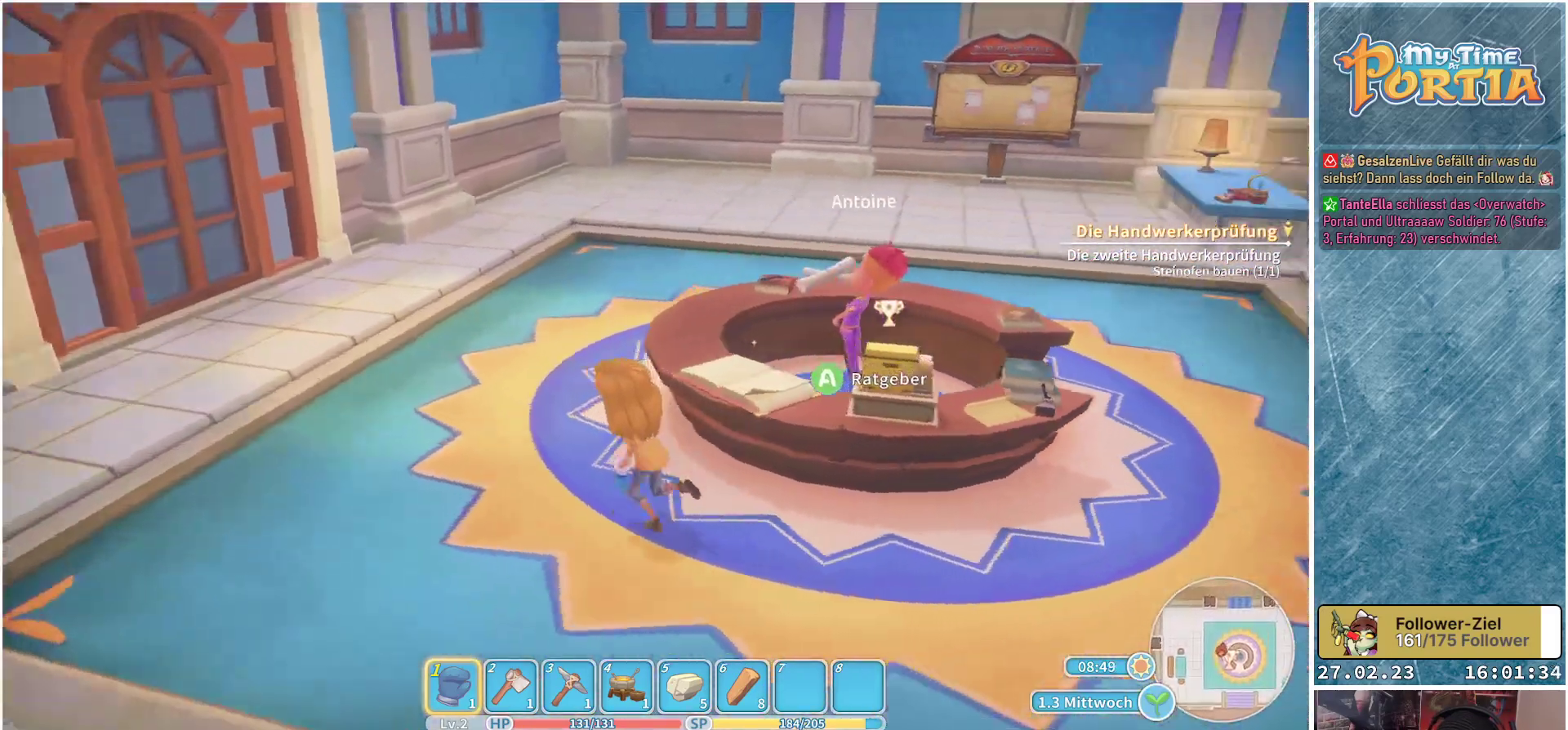
{"buttons": [], "left_stick": "up-left", "right_stick": "right", "events": []}
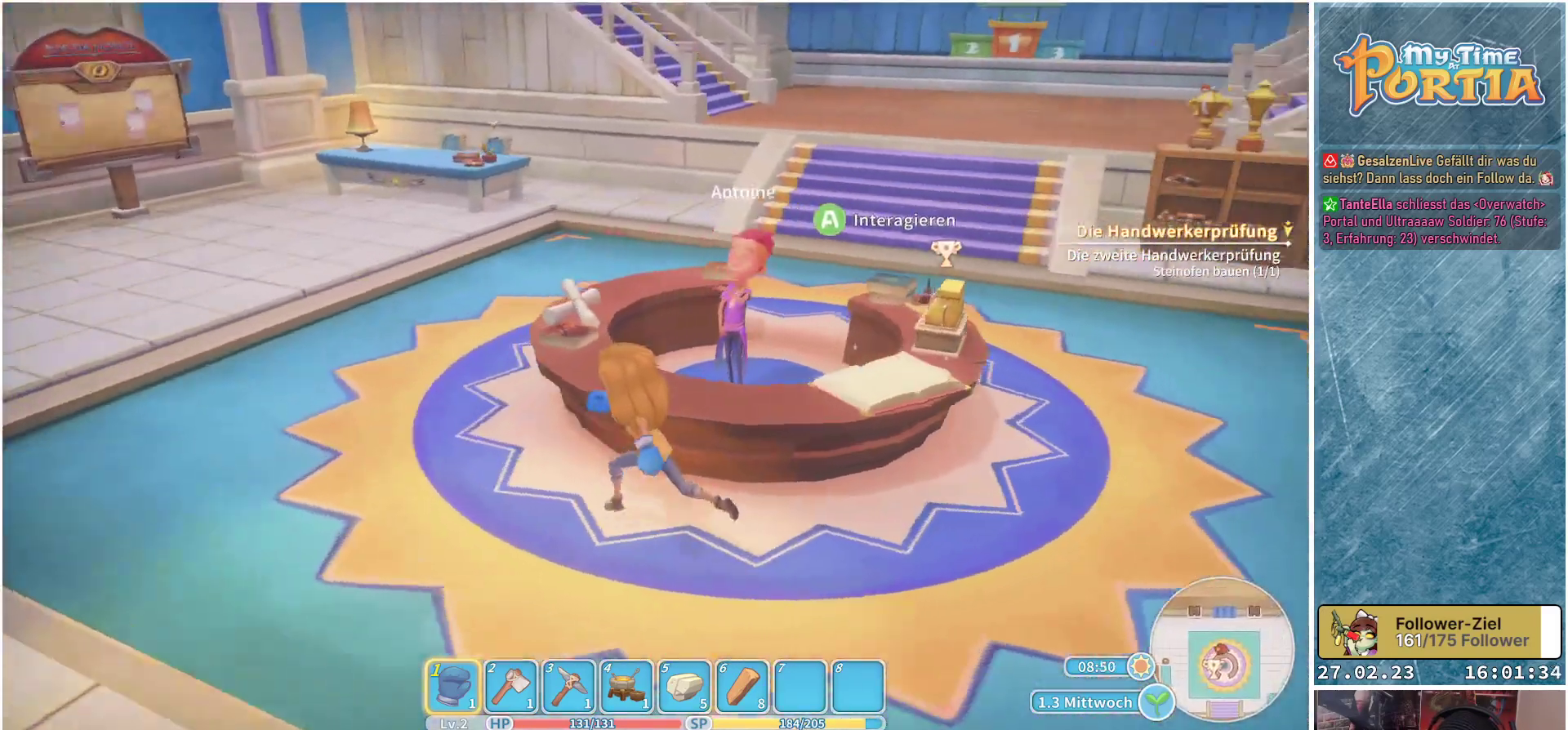
{"buttons": [], "left_stick": "center", "right_stick": "center", "events": [[100, "left_stick", "up"], [167, "right_stick", "center"], [200, "left_stick", "center"]]}
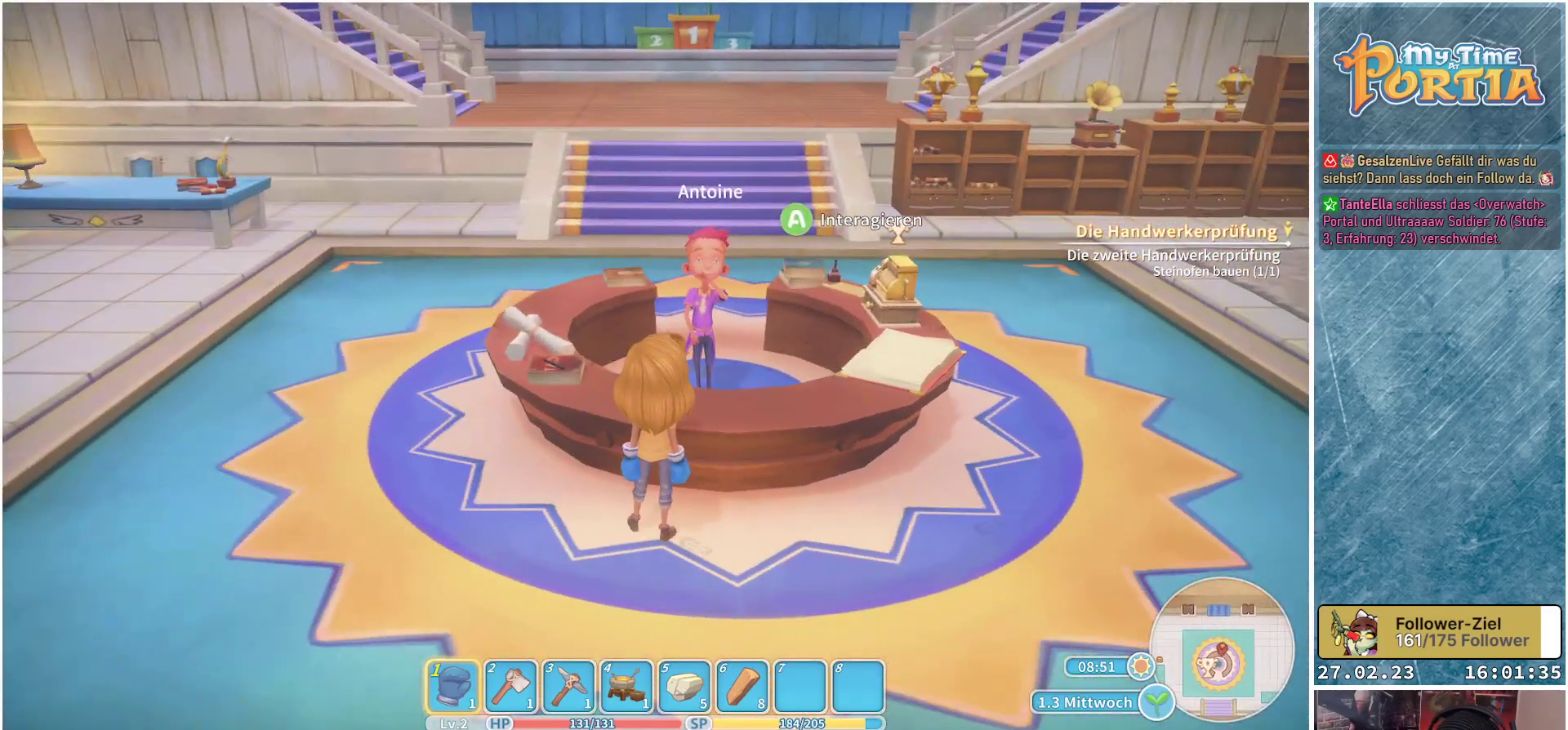
{"buttons": [], "left_stick": "center", "right_stick": "center", "events": []}
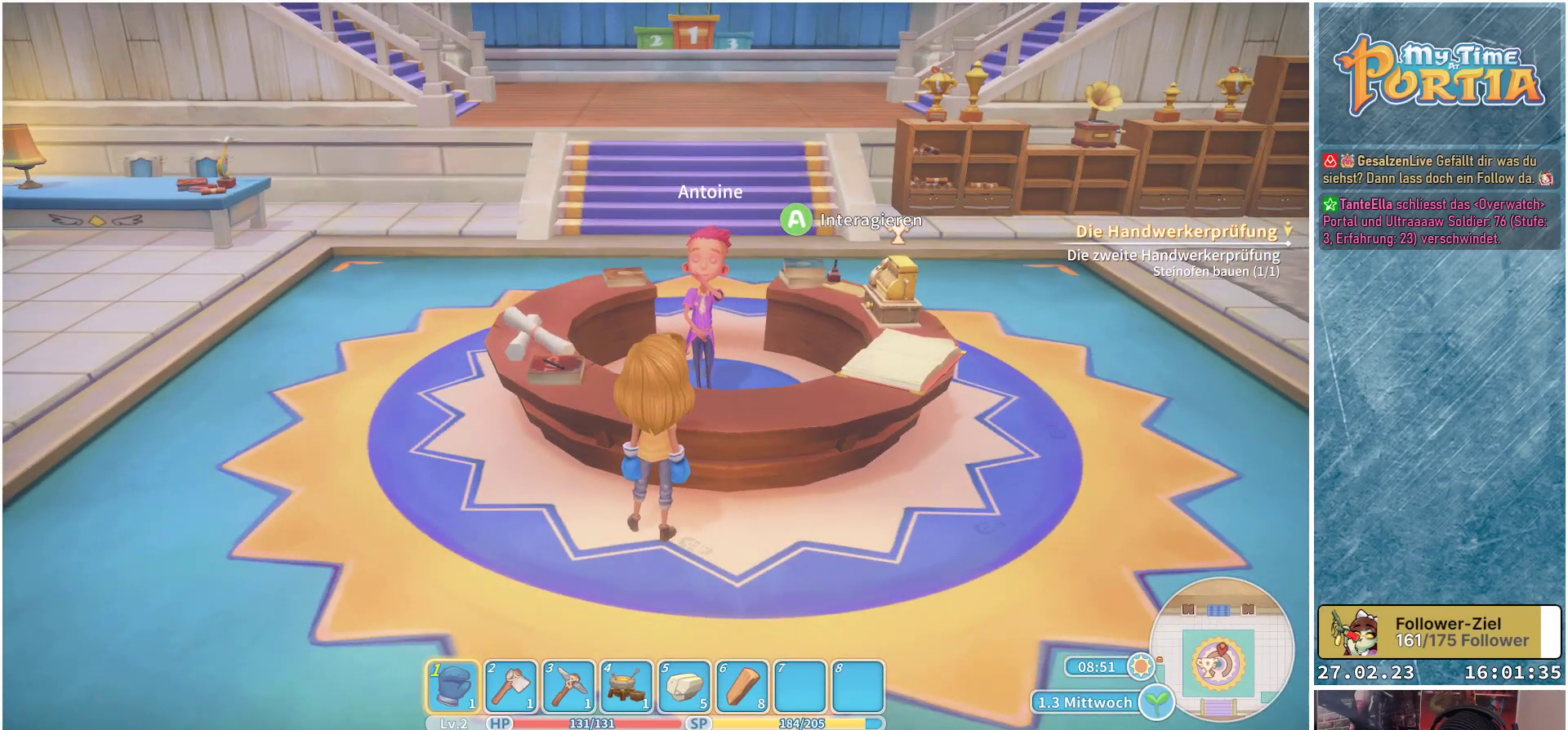
{"buttons": [], "left_stick": "up-left", "right_stick": "center", "events": [[350, "left_stick", "up-left"]]}
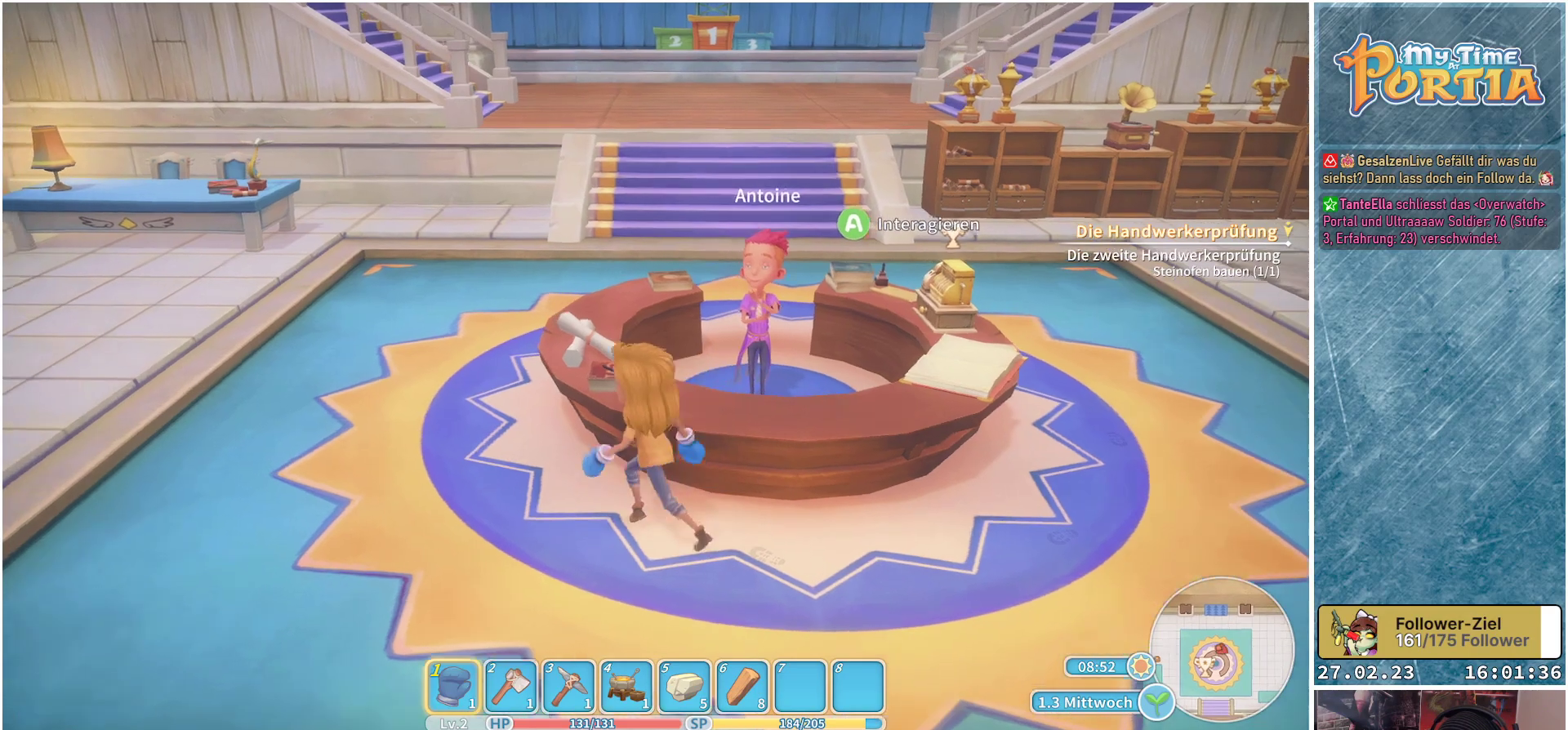
{"buttons": [], "left_stick": "center", "right_stick": "center", "events": [[283, "right_stick", "right"], [383, "left_stick", "center"], [500, "right_stick", "center"]]}
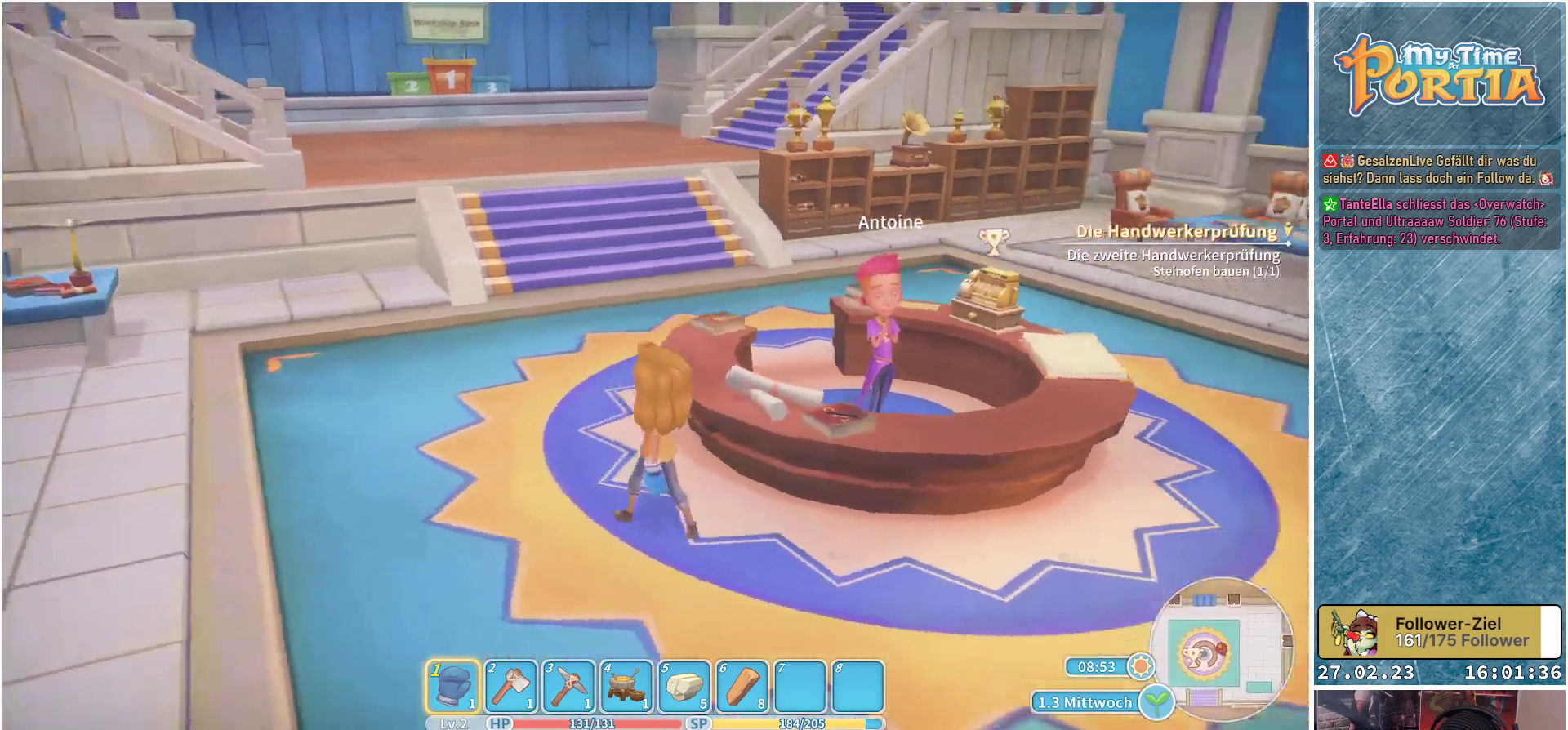
{"buttons": [], "left_stick": "up-left", "right_stick": "center", "events": [[417, "left_stick", "left"], [483, "left_stick", "up-left"]]}
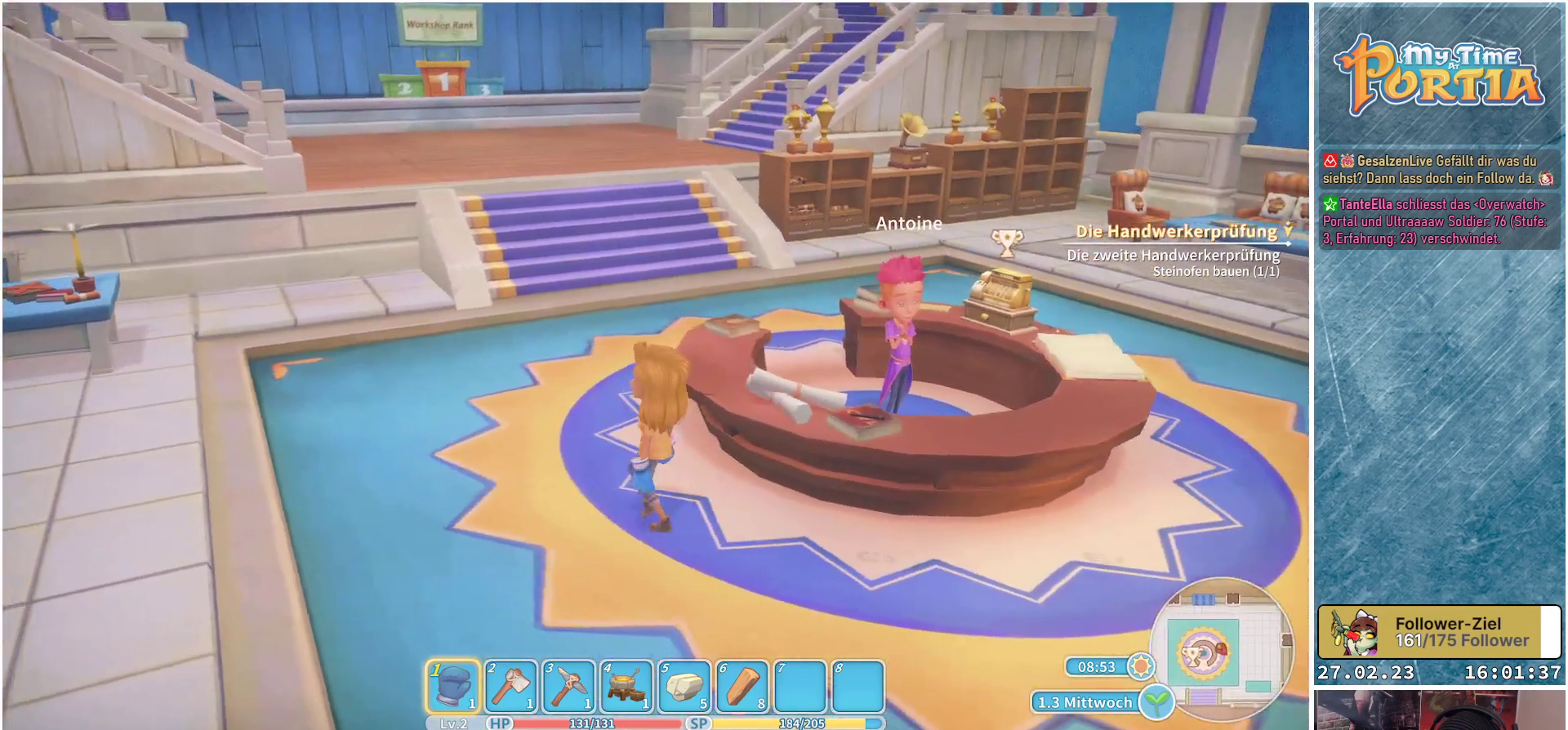
{"buttons": [], "left_stick": "up-left", "right_stick": "center", "events": [[17, "right_stick", "left"], [350, "right_stick", "center"]]}
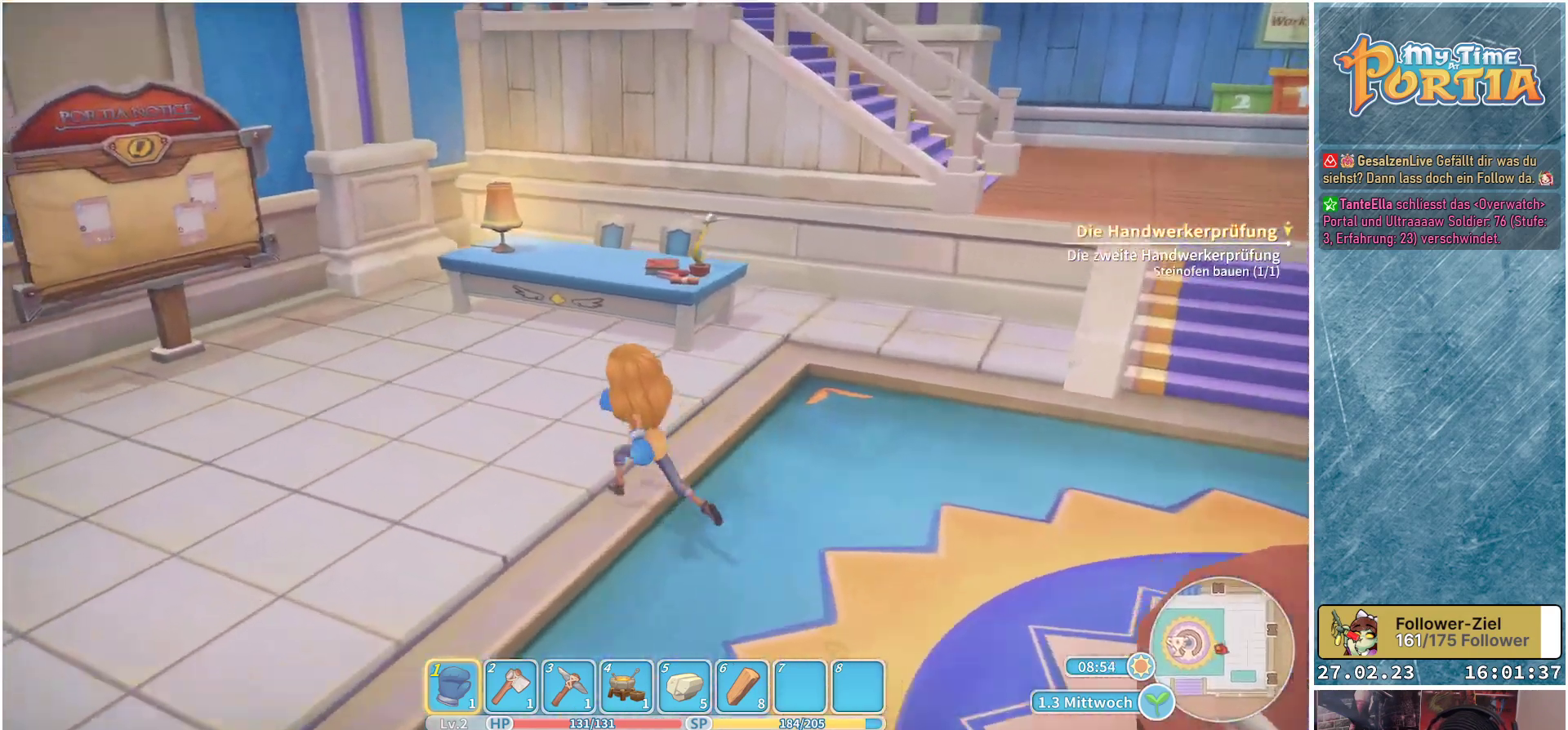
{"buttons": [], "left_stick": "up", "right_stick": "down-right", "events": [[283, "left_stick", "up"], [400, "right_stick", "down-right"]]}
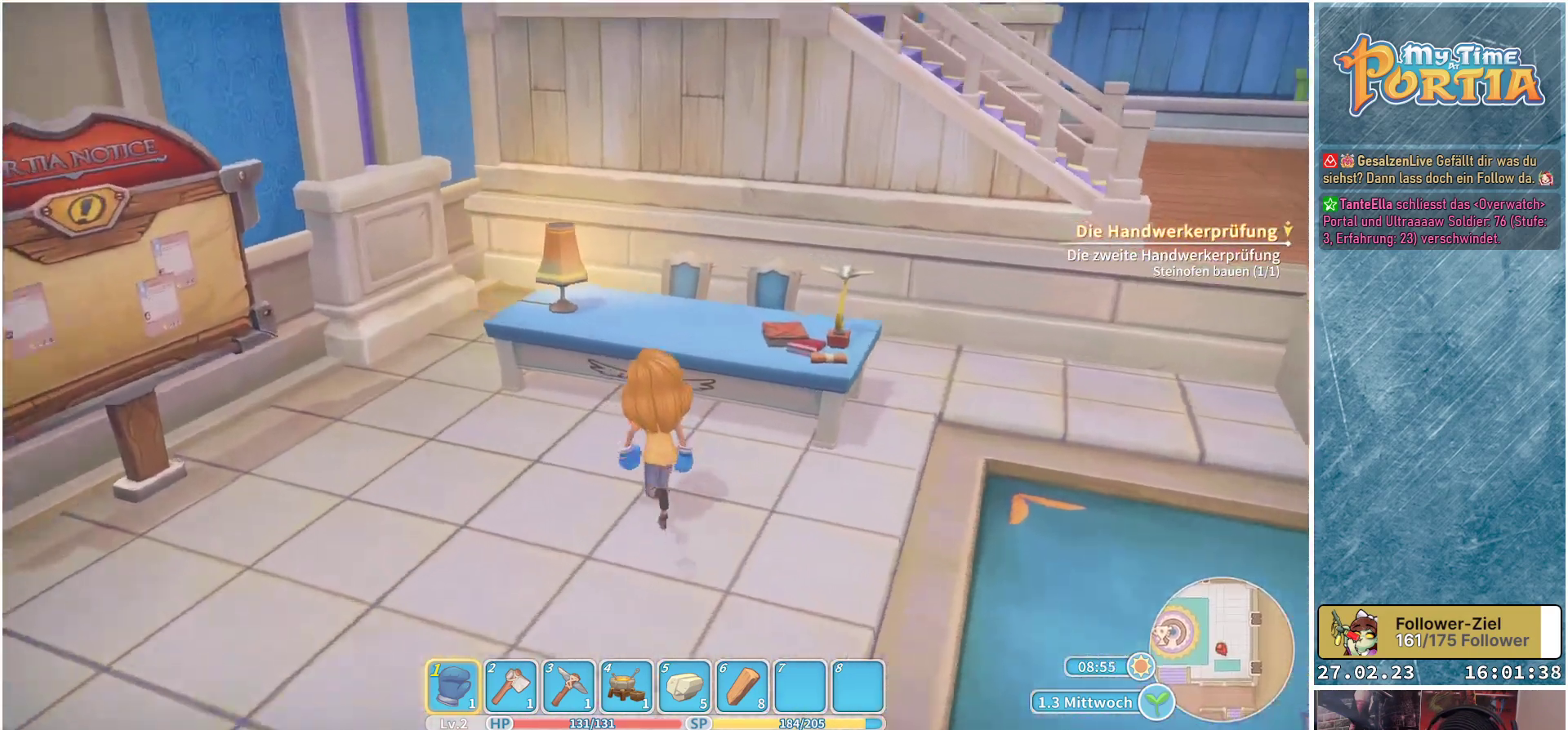
{"buttons": [], "left_stick": "center", "right_stick": "center", "events": [[50, "right_stick", "center"], [200, "X", "down"], [317, "X", "up"], [333, "left_stick", "center"]]}
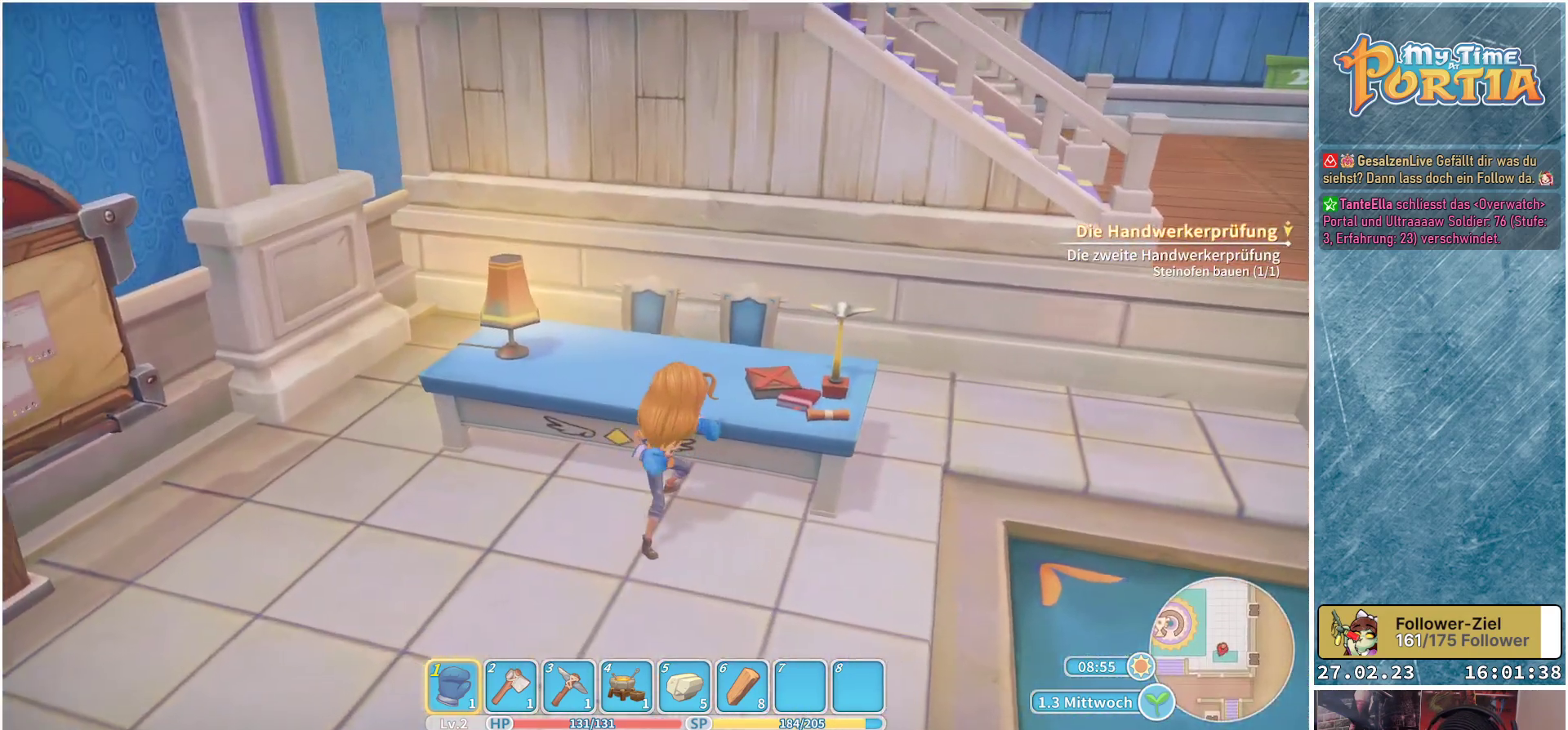
{"buttons": [], "left_stick": "center", "right_stick": "center", "events": [[217, "X", "down"], [350, "X", "up"]]}
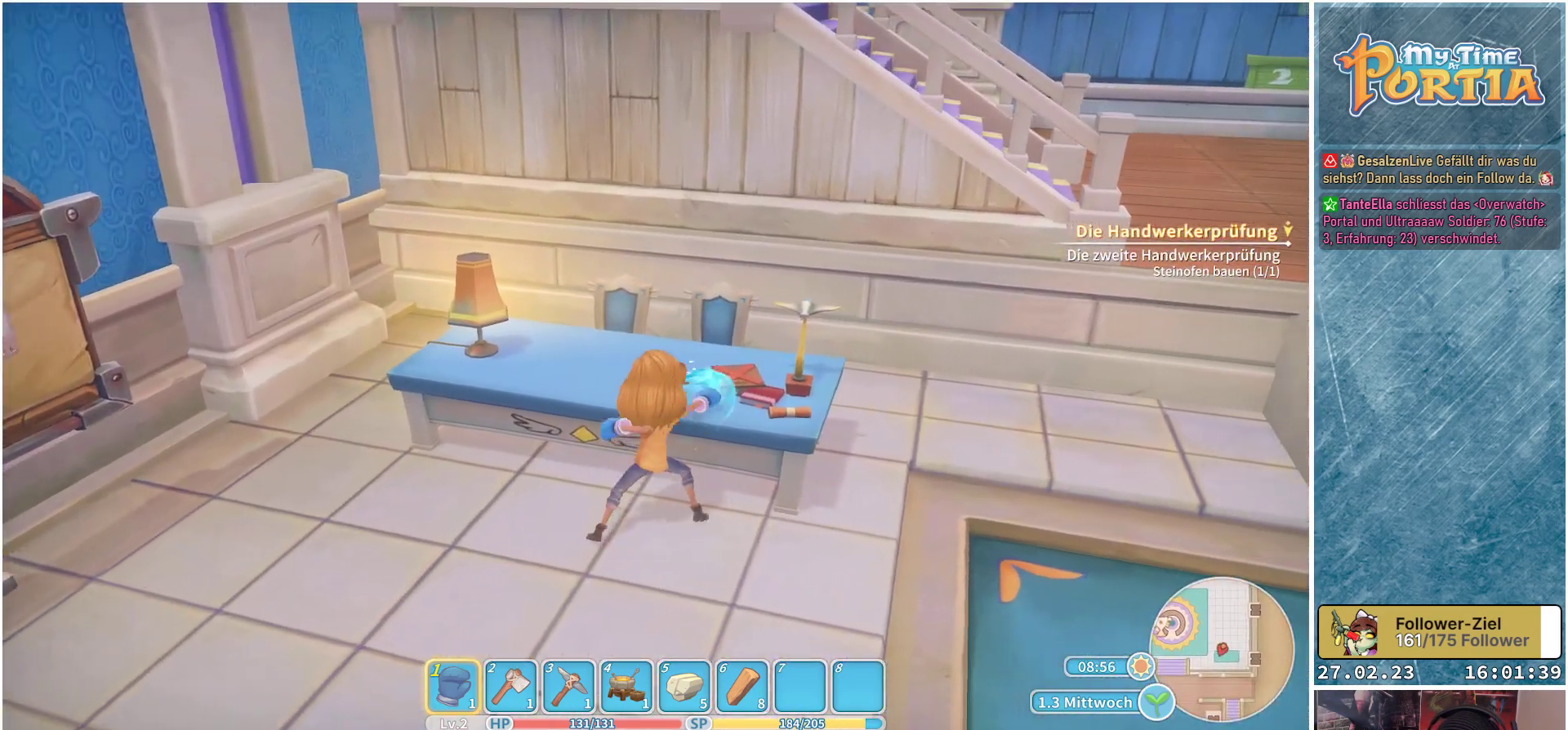
{"buttons": [], "left_stick": "center", "right_stick": "right", "events": [[267, "right_stick", "right"]]}
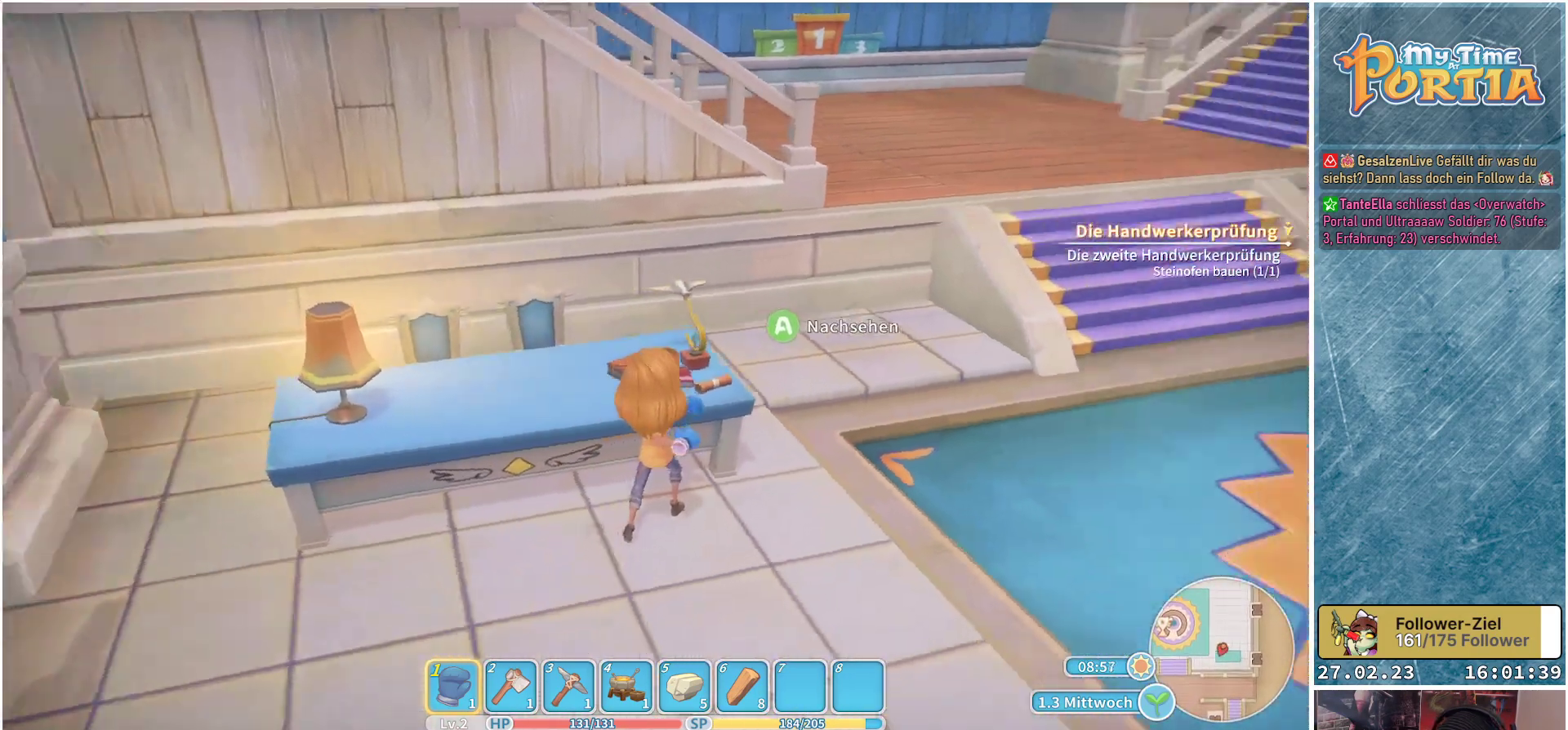
{"buttons": [], "left_stick": "right", "right_stick": "right", "events": [[300, "left_stick", "right"]]}
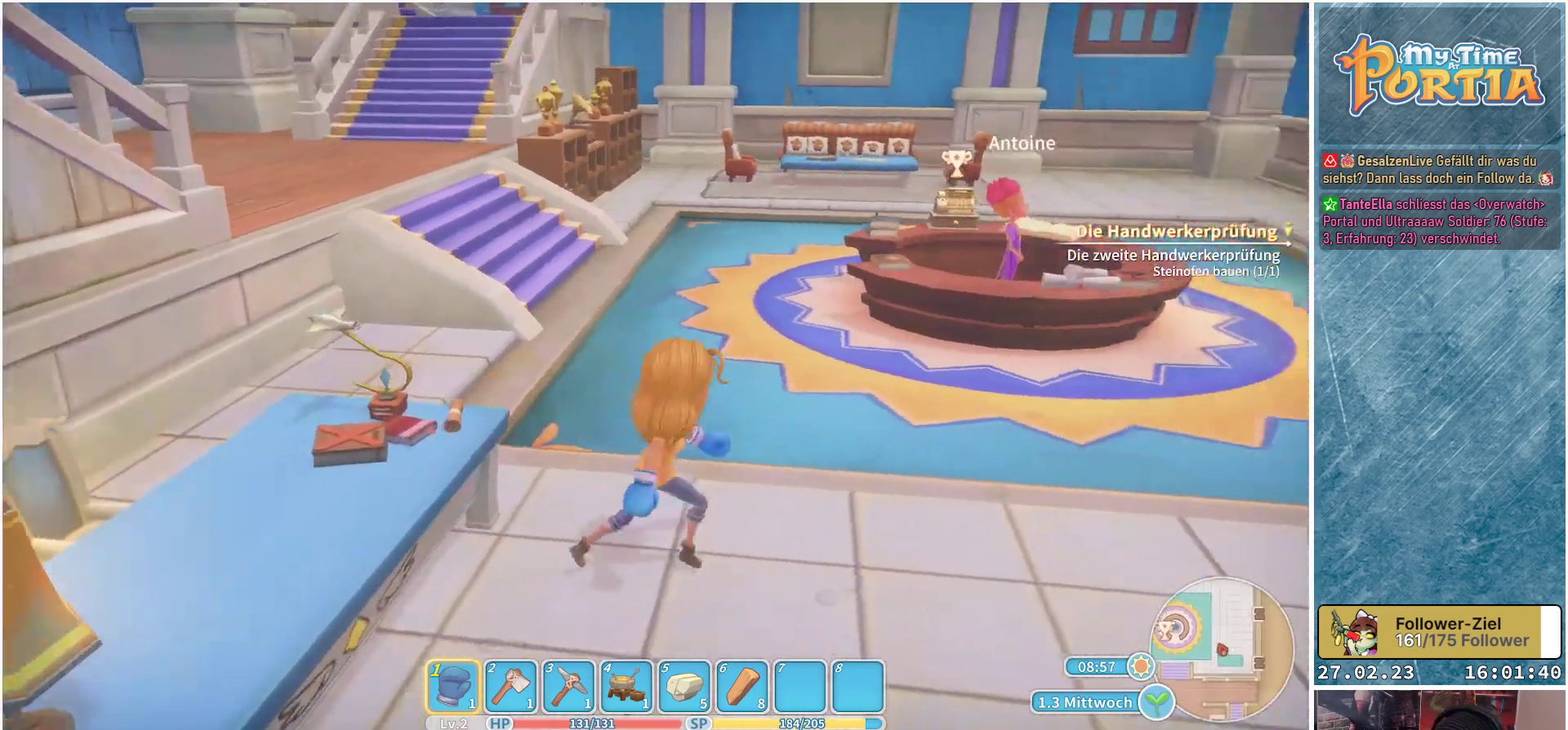
{"buttons": [], "left_stick": "up-right", "right_stick": "right", "events": [[33, "left_stick", "up-right"], [83, "right_stick", "center"], [350, "right_stick", "right"]]}
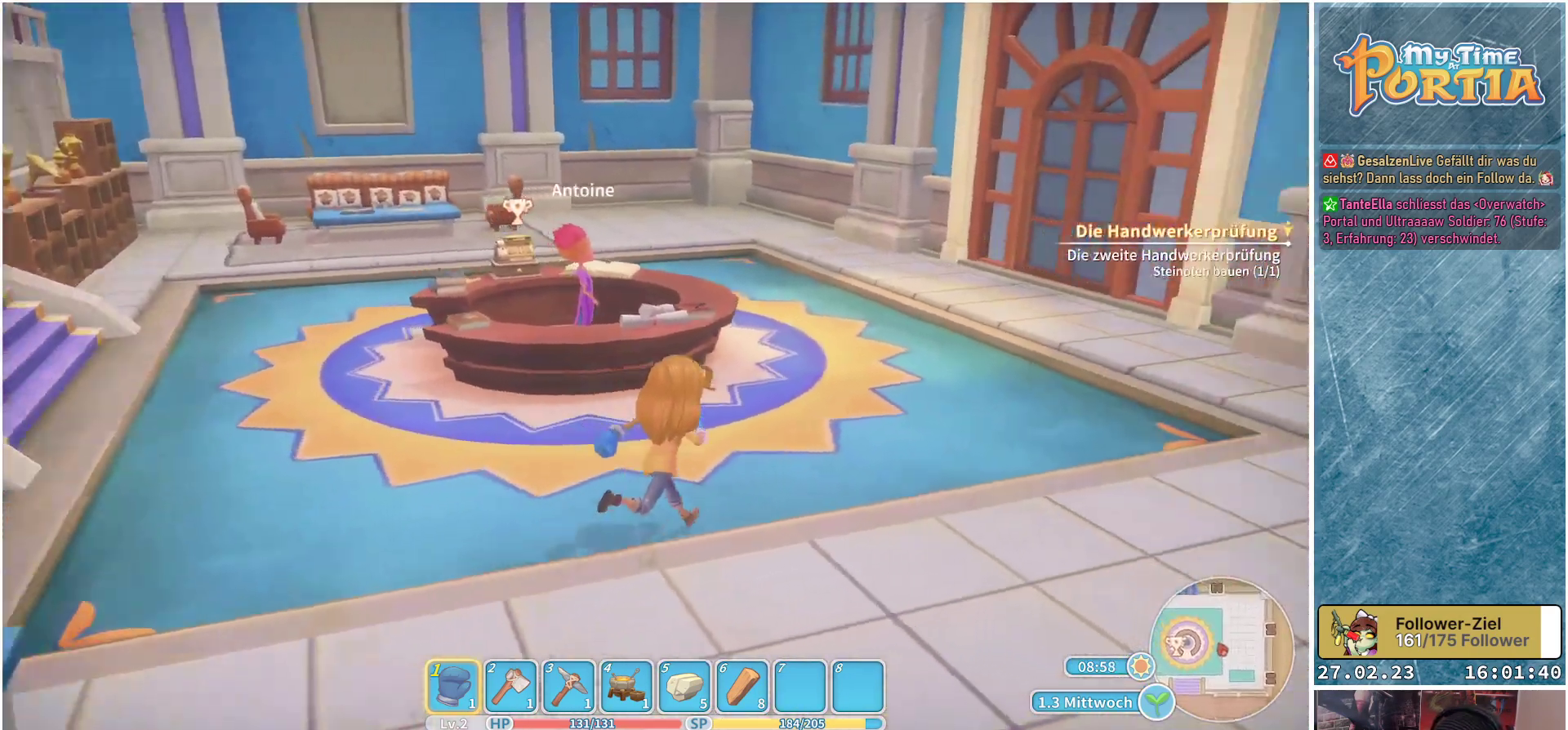
{"buttons": [], "left_stick": "up", "right_stick": "center", "events": [[200, "left_stick", "up"], [200, "right_stick", "center"]]}
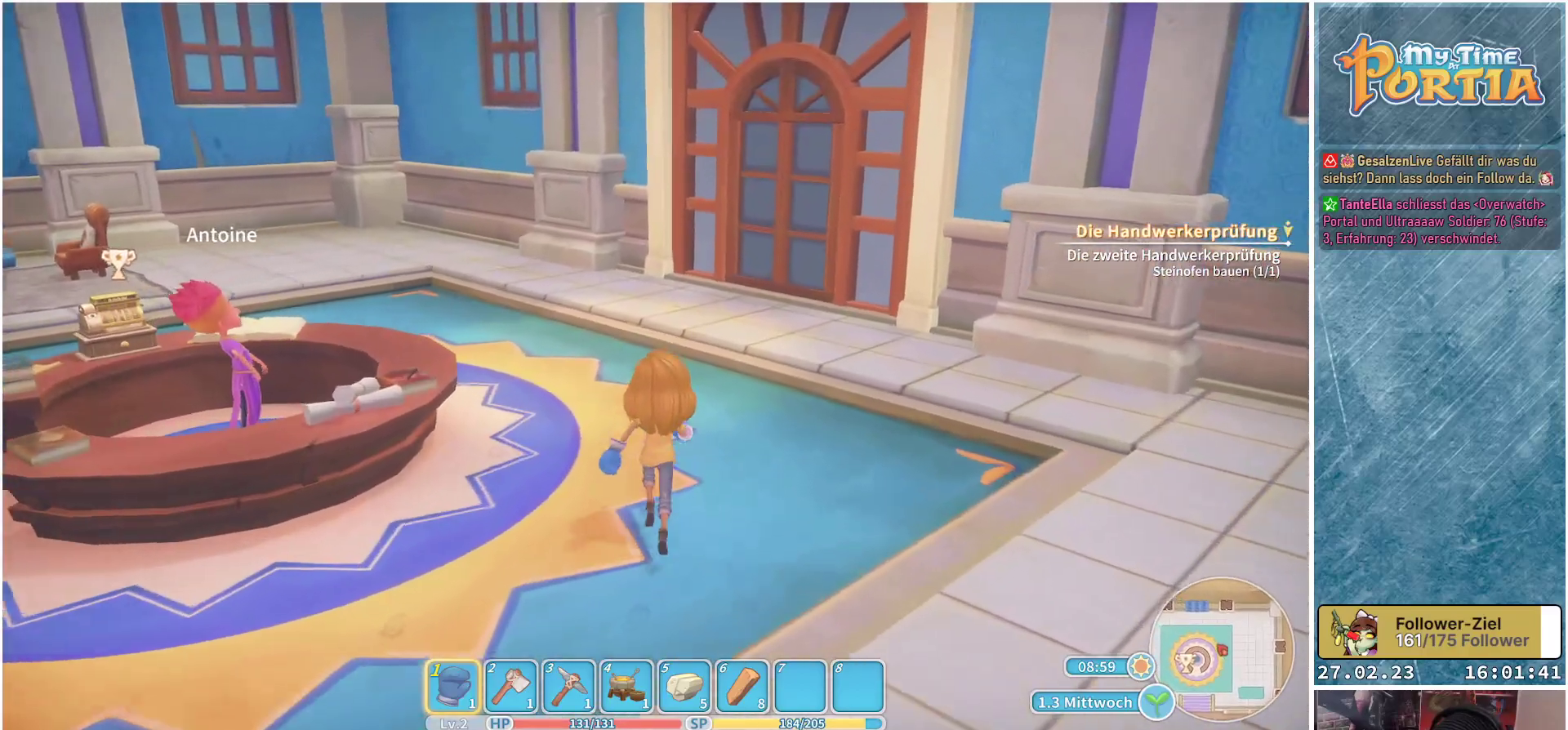
{"buttons": [], "left_stick": "up", "right_stick": "center", "events": []}
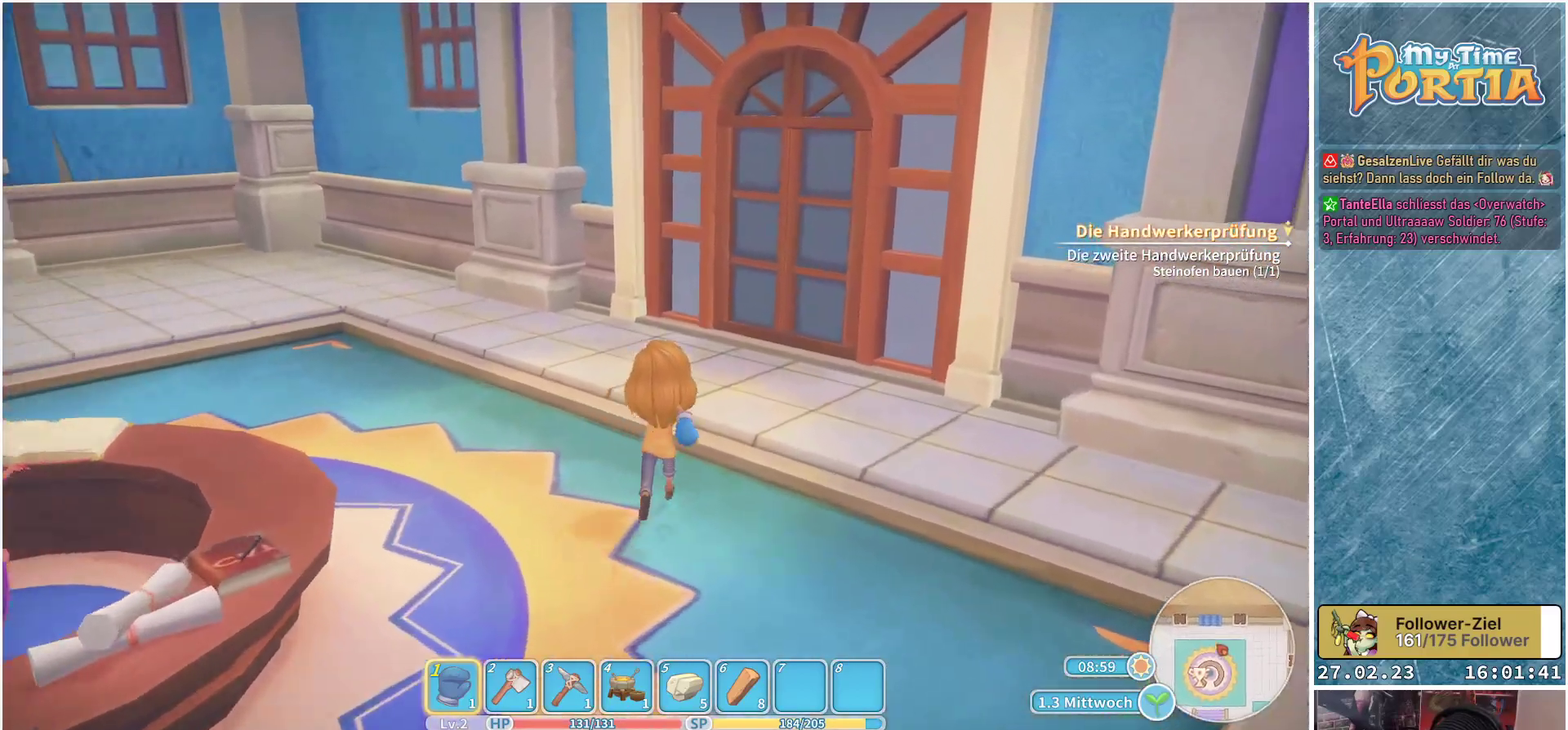
{"buttons": [], "left_stick": "up", "right_stick": "right", "events": [[117, "right_stick", "right"]]}
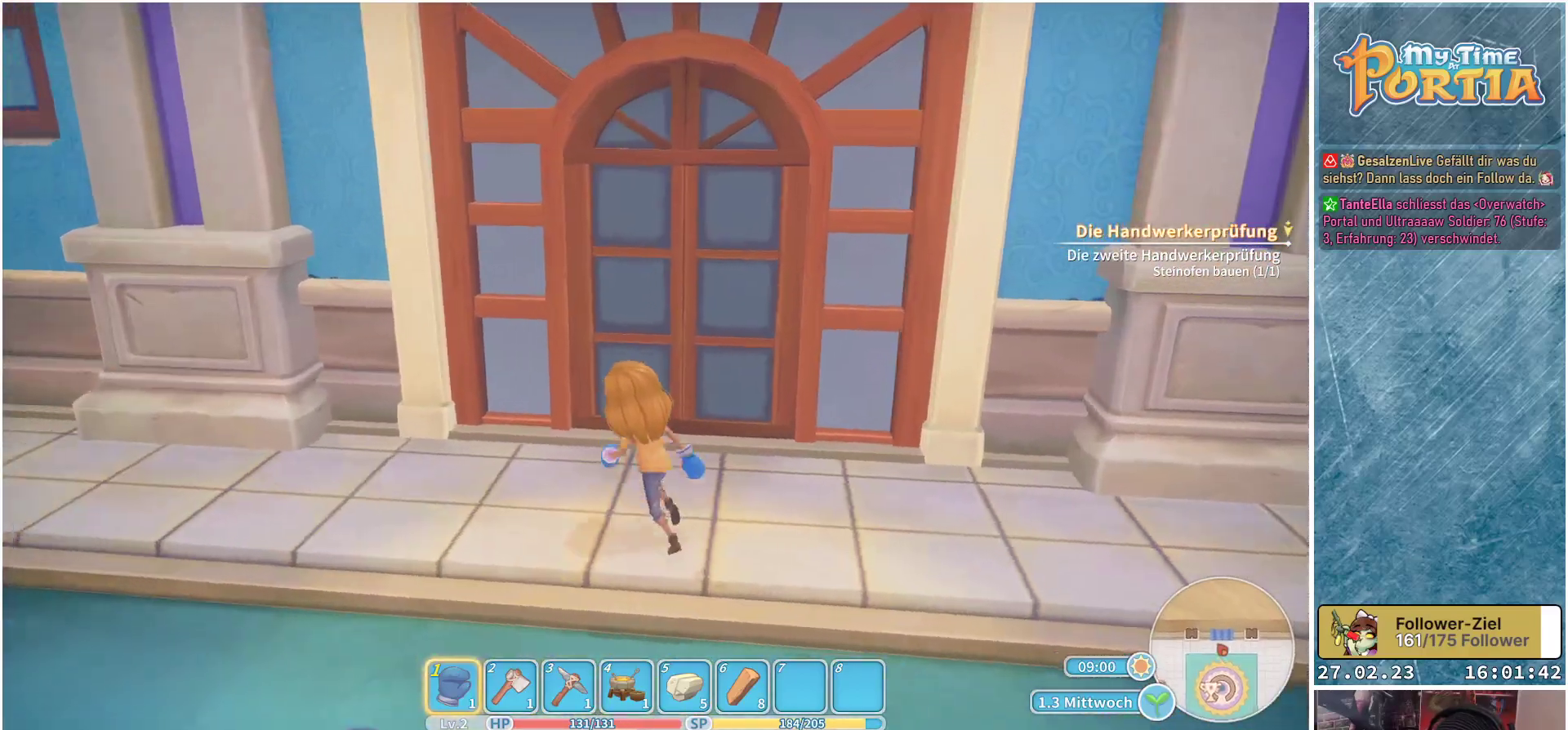
{"buttons": [], "left_stick": "center", "right_stick": "center", "events": [[33, "right_stick", "center"], [167, "left_stick", "center"]]}
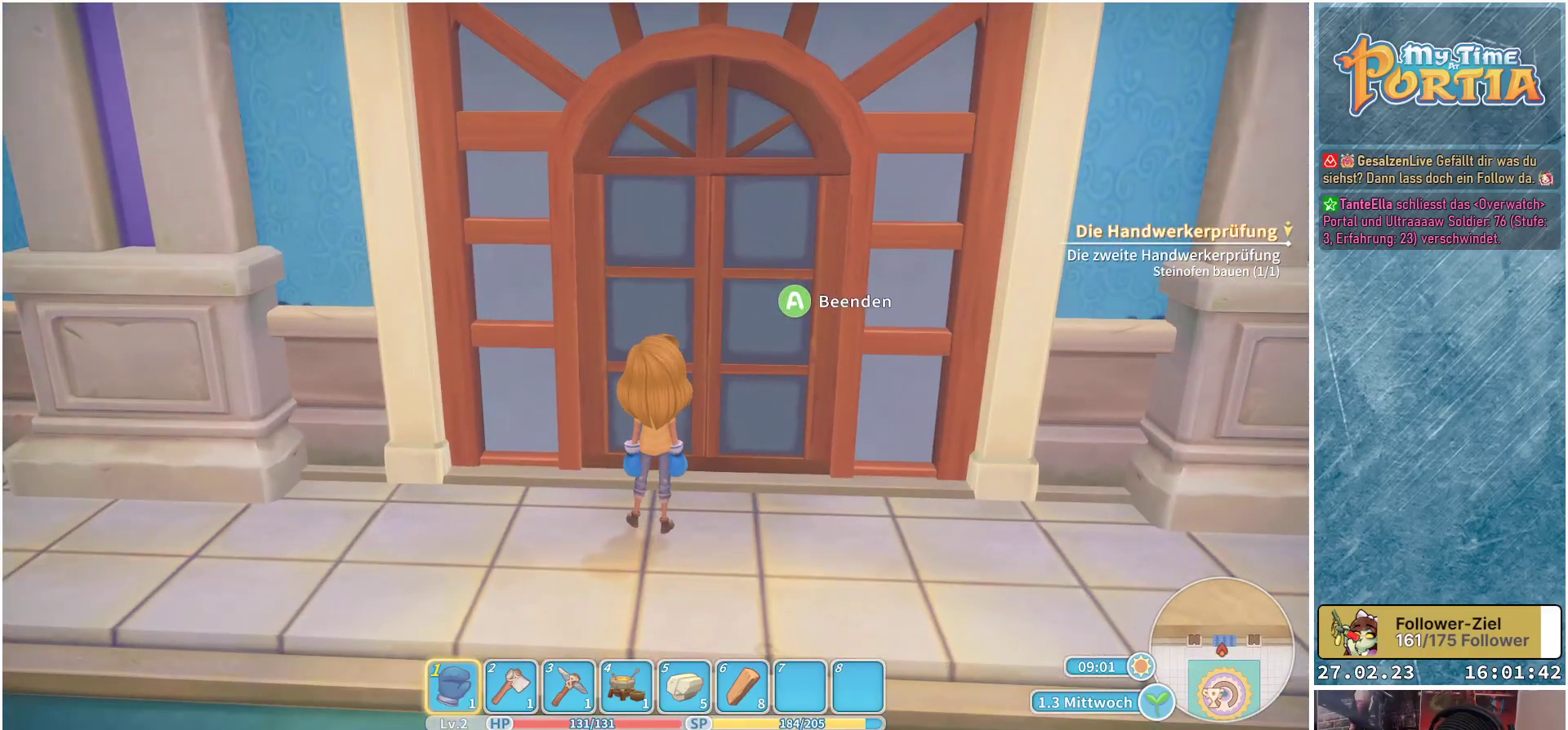
{"buttons": [], "left_stick": "center", "right_stick": "right", "events": [[367, "right_stick", "right"]]}
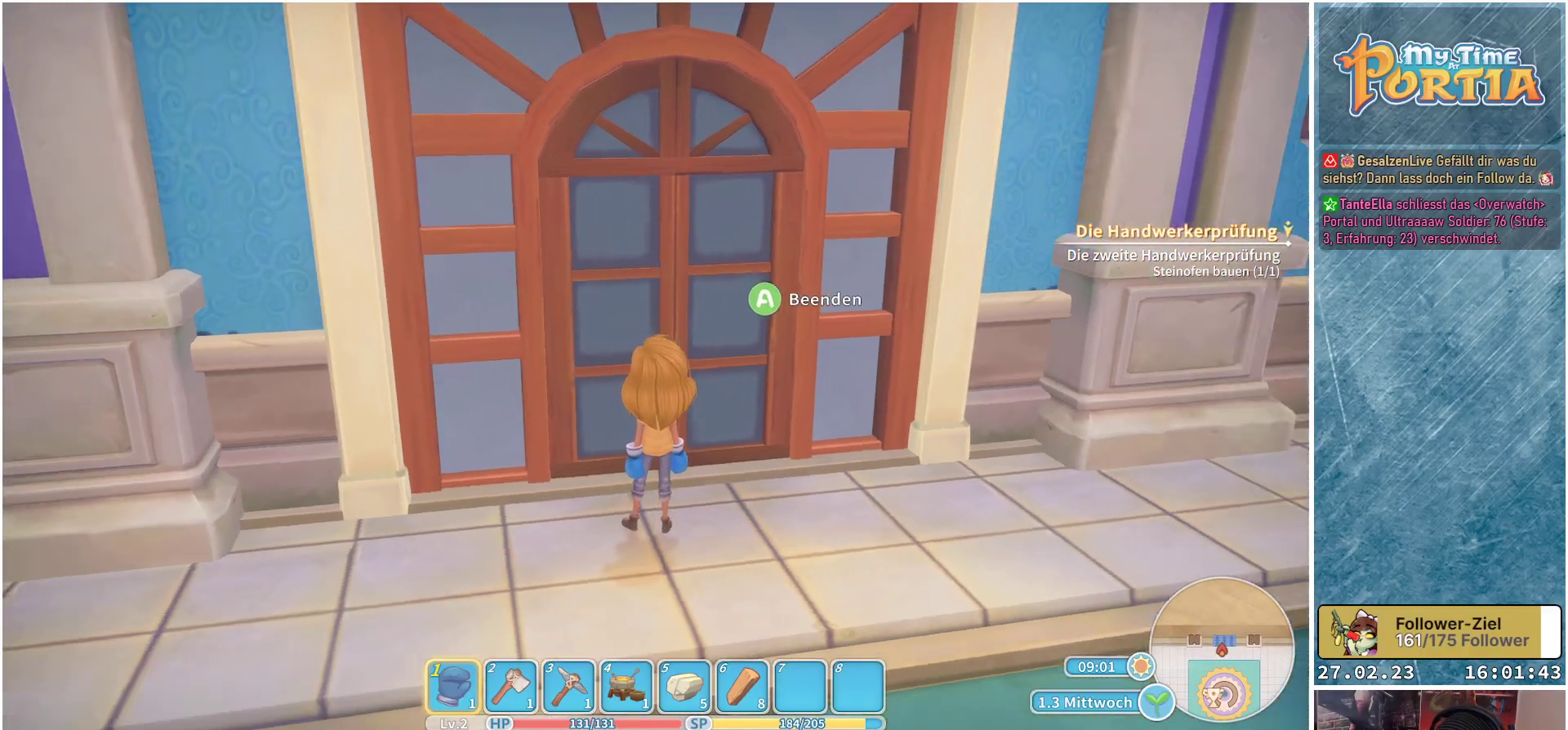
{"buttons": [], "left_stick": "center", "right_stick": "center", "events": [[183, "right_stick", "center"]]}
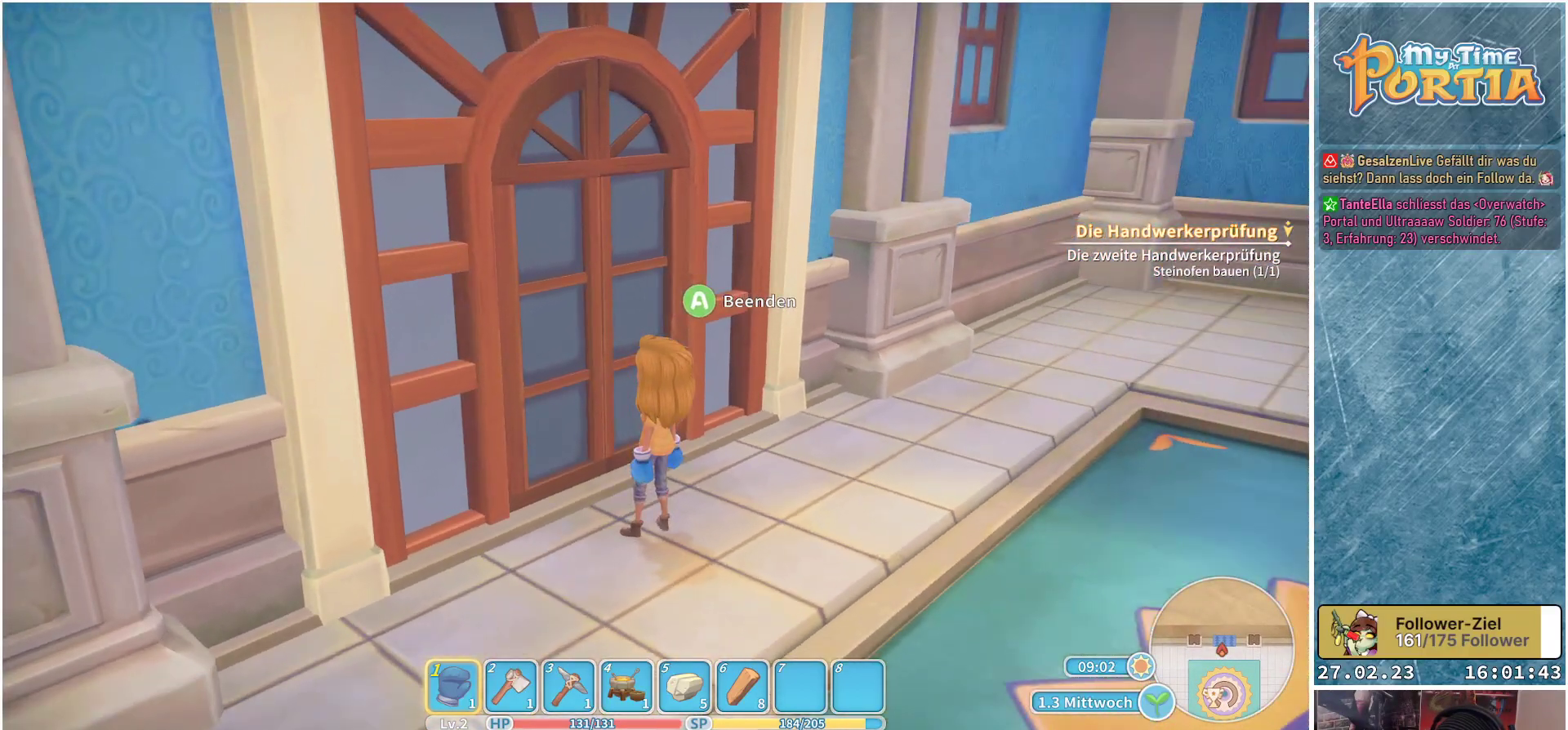
{"buttons": [], "left_stick": "center", "right_stick": "center", "events": [[17, "A", "down"], [83, "A", "up"]]}